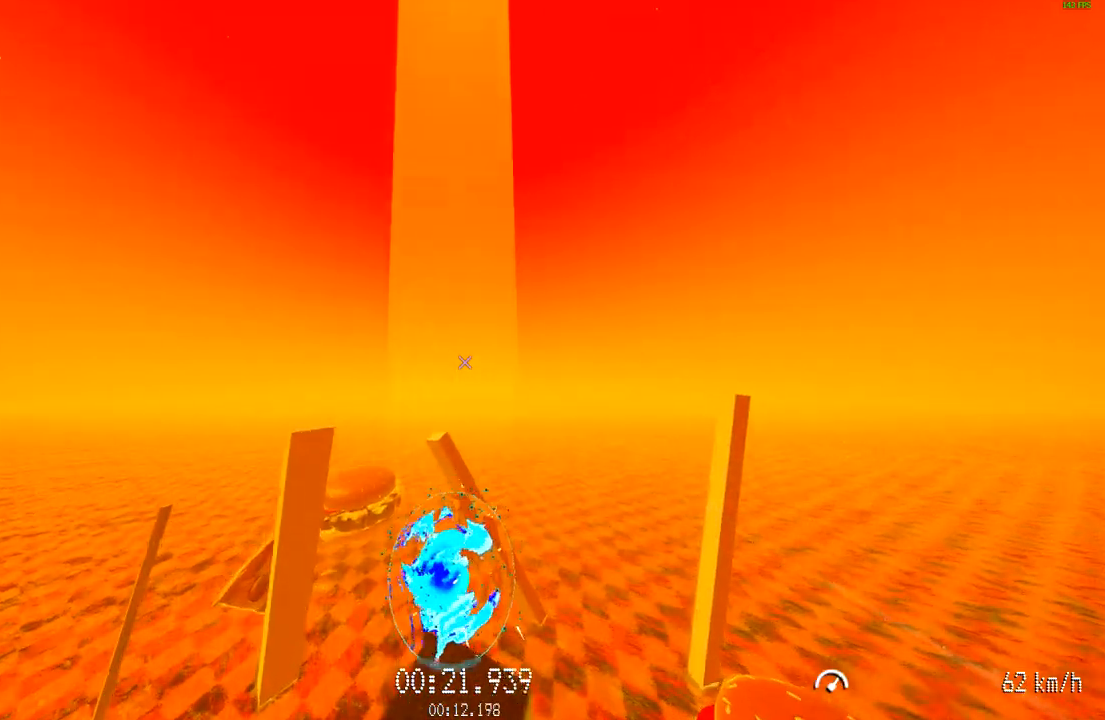
Gameplay with keyboard and mouse; each line is a JSON object with the keys and mouse buttons held at the frame after it. "events" lists presses ("down") and releases ("up") of "a", "d", "s", "space", "w", "mouse_left" and "mouse_right" between this image and that frame as [ms after this image, input, new state], when the widget could be followed in between. "mouse_left", "mouse_right" = the "left", "right" buttons of the "mouse" list. No other keys are recorded. Mouse movement is not recorded.
{"keys": ["a", "s"], "mouse": [], "events": [[117, "s", "down"], [167, "s", "up"], [317, "s", "down"], [500, "a", "down"]]}
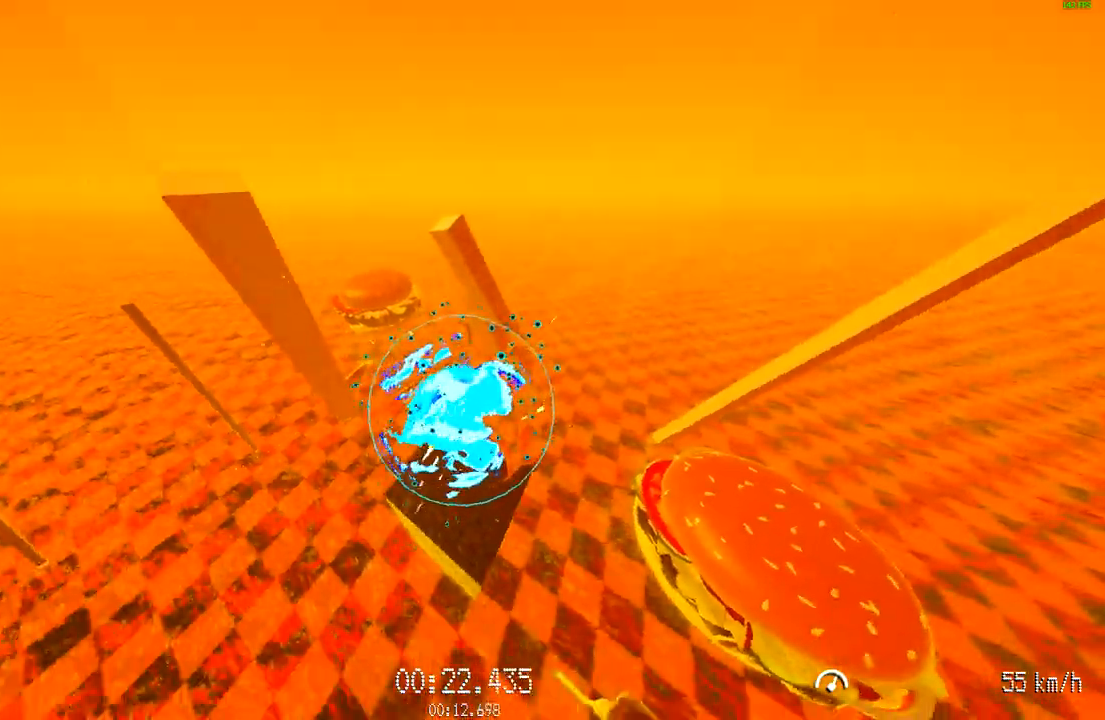
{"keys": ["a"], "mouse": [], "events": [[184, "a", "up"], [184, "s", "up"], [334, "s", "down"], [367, "a", "down"], [417, "s", "up"]]}
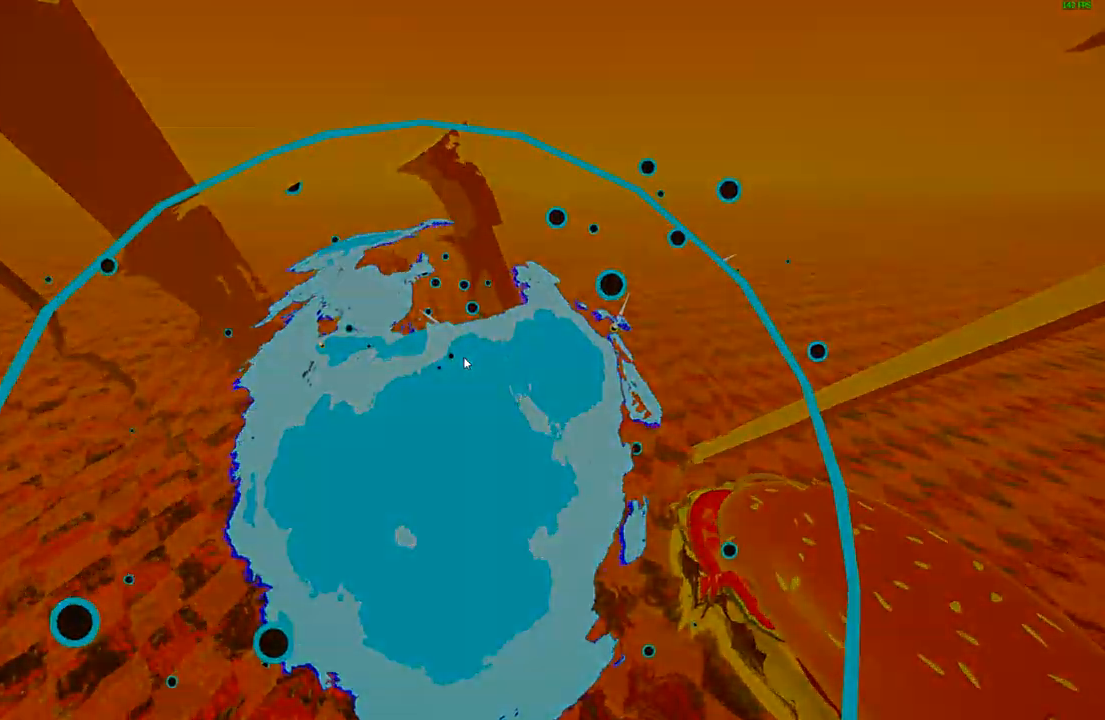
{"keys": [], "mouse": [], "events": [[16, "a", "up"]]}
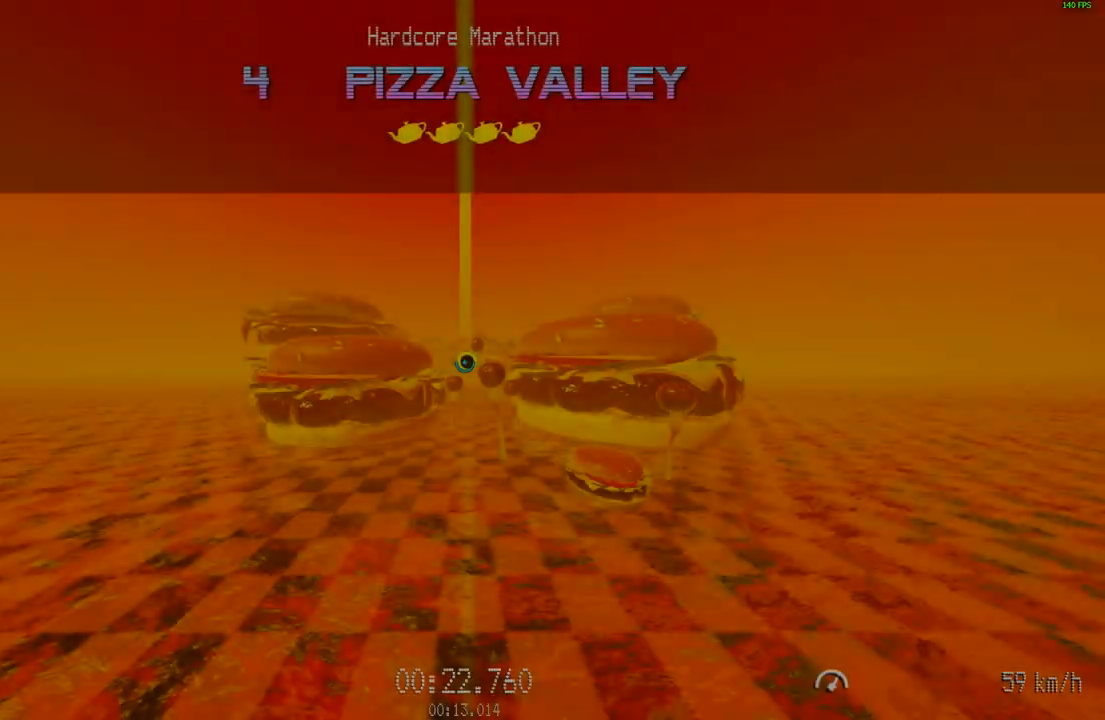
{"keys": [], "mouse": [], "events": []}
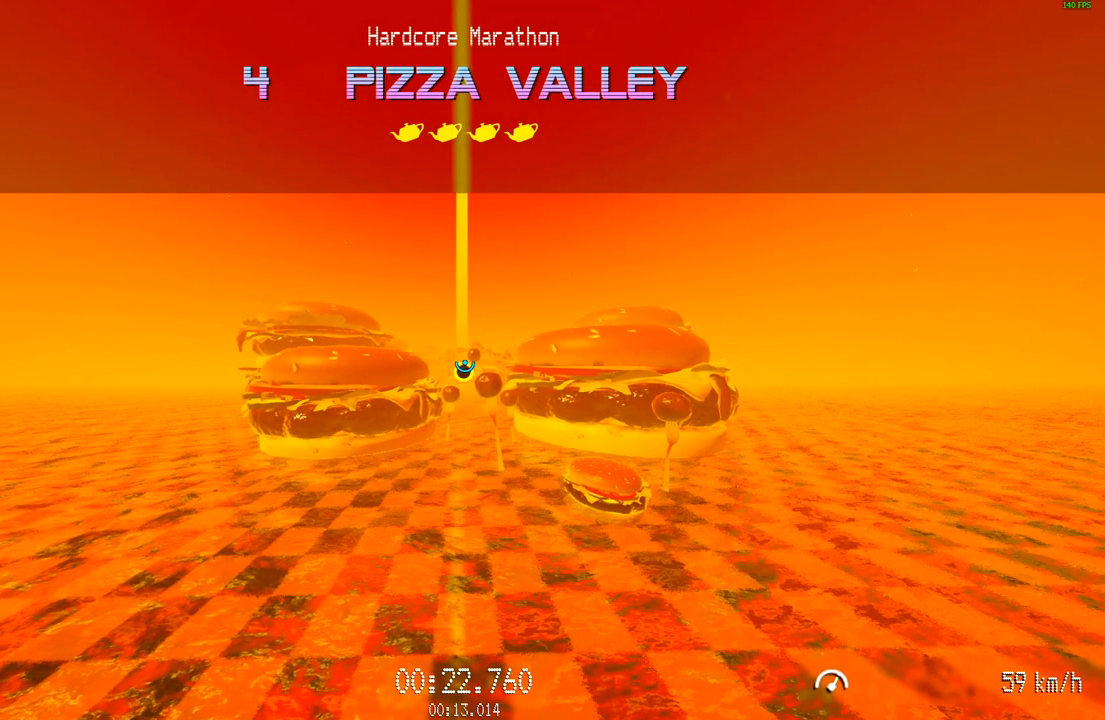
{"keys": ["w"], "mouse": ["left"], "events": [[67, "w", "down"], [200, "mouse_left", "down"]]}
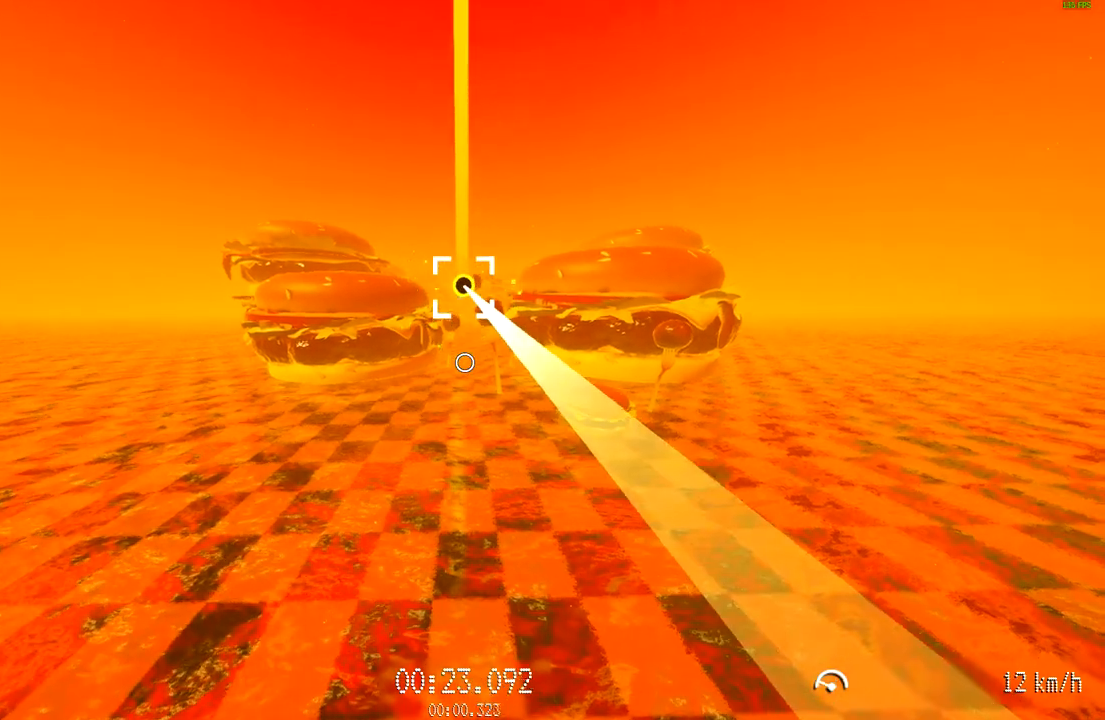
{"keys": ["w"], "mouse": ["left"], "events": []}
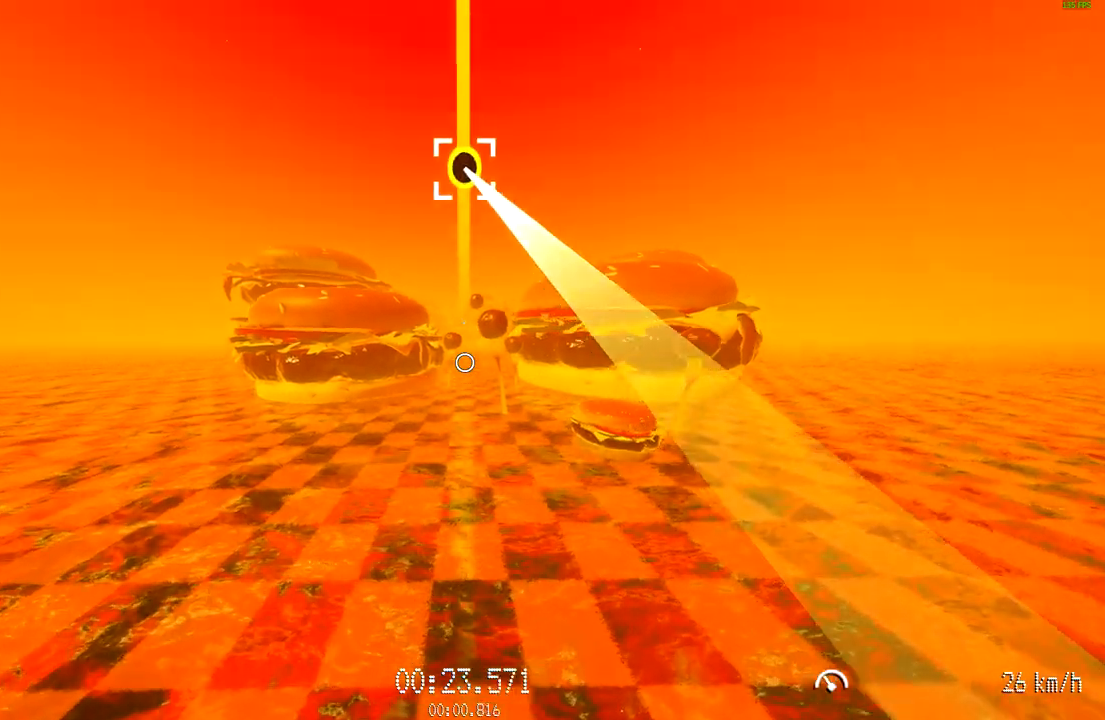
{"keys": ["w"], "mouse": ["left"], "events": []}
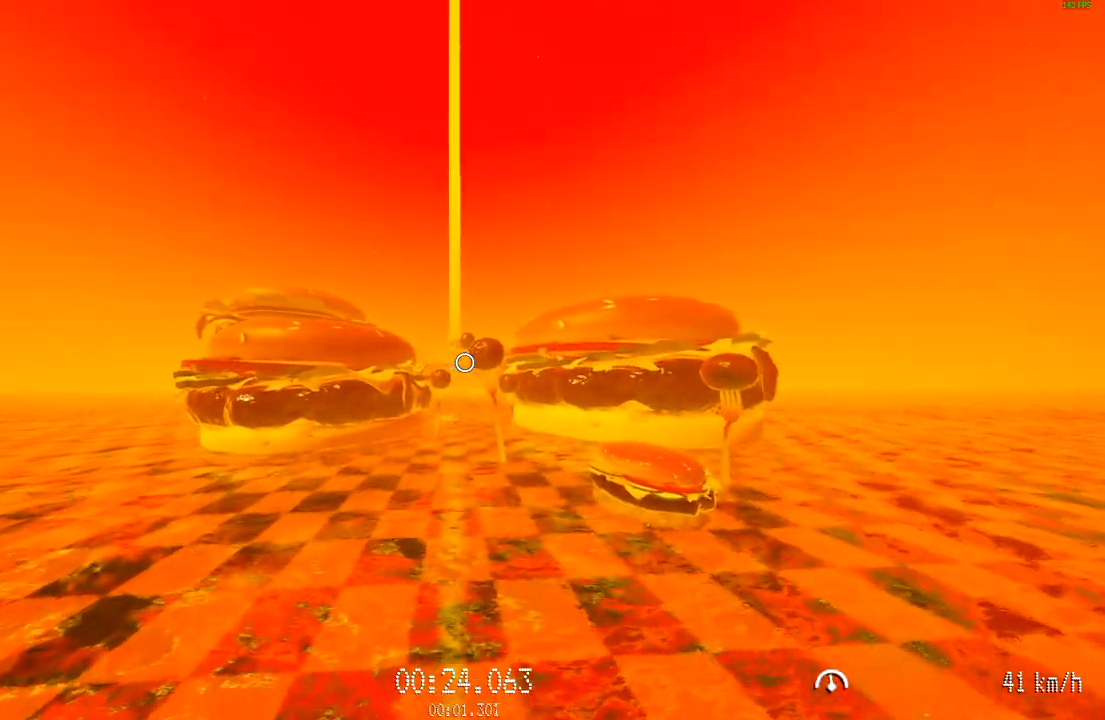
{"keys": ["s"], "mouse": [], "events": [[66, "mouse_left", "up"], [350, "w", "up"], [483, "s", "down"]]}
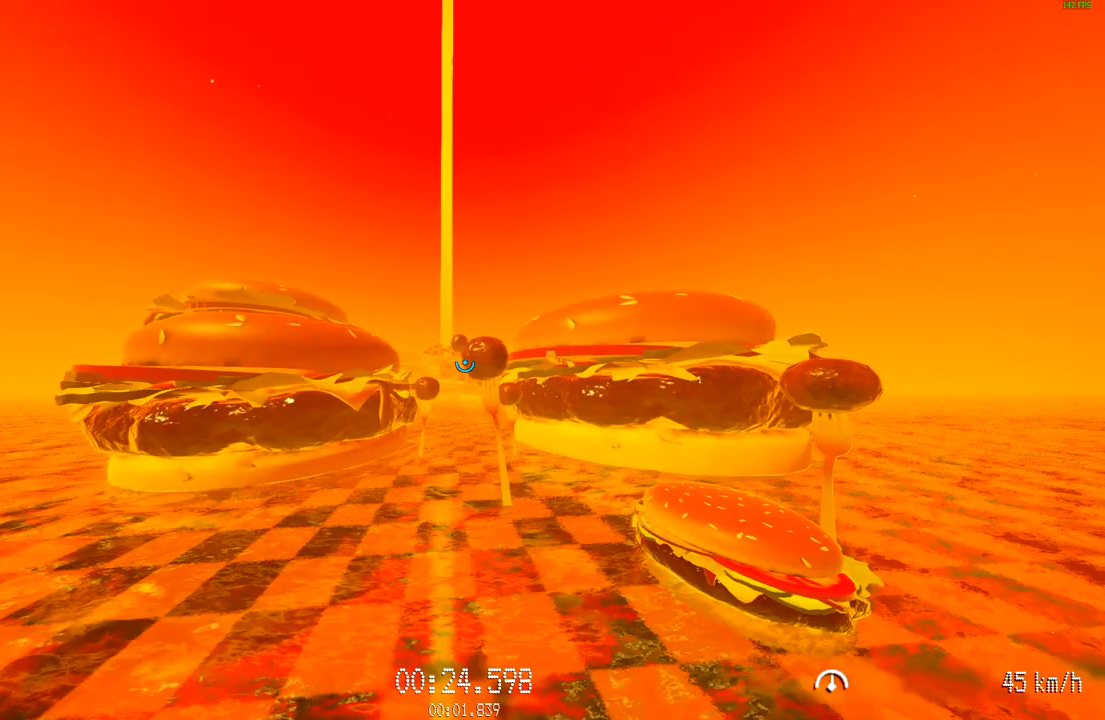
{"keys": ["w"], "mouse": ["left"], "events": [[34, "s", "up"], [167, "w", "down"], [267, "mouse_left", "down"]]}
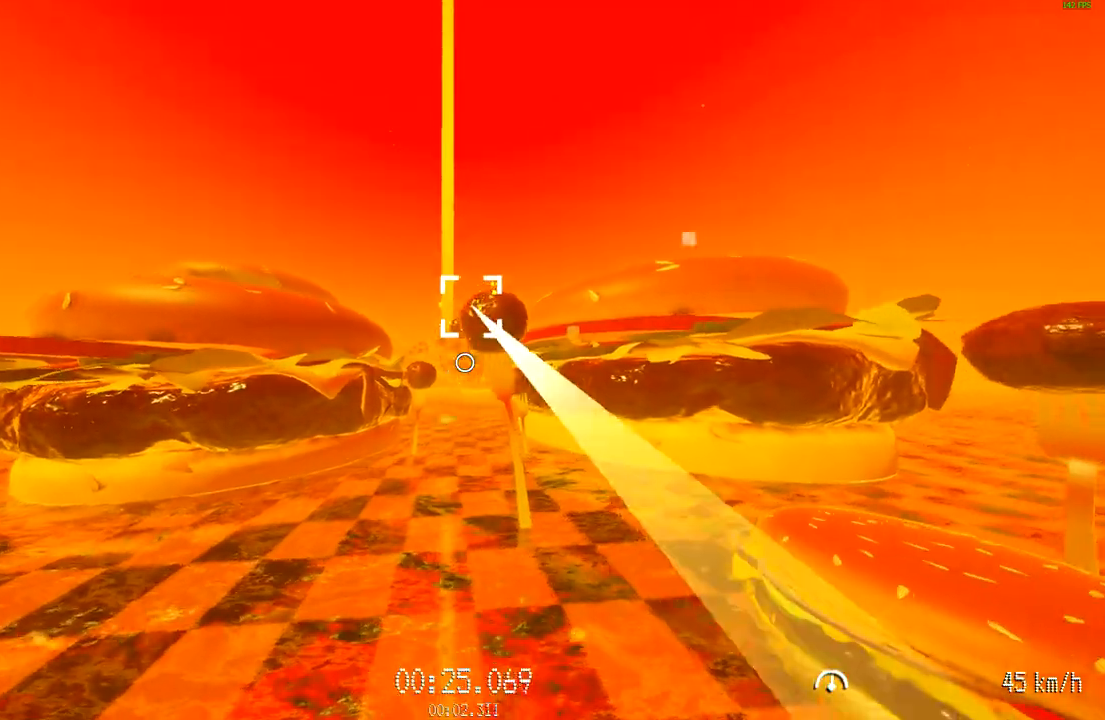
{"keys": ["a", "w"], "mouse": ["left"], "events": [[467, "a", "down"]]}
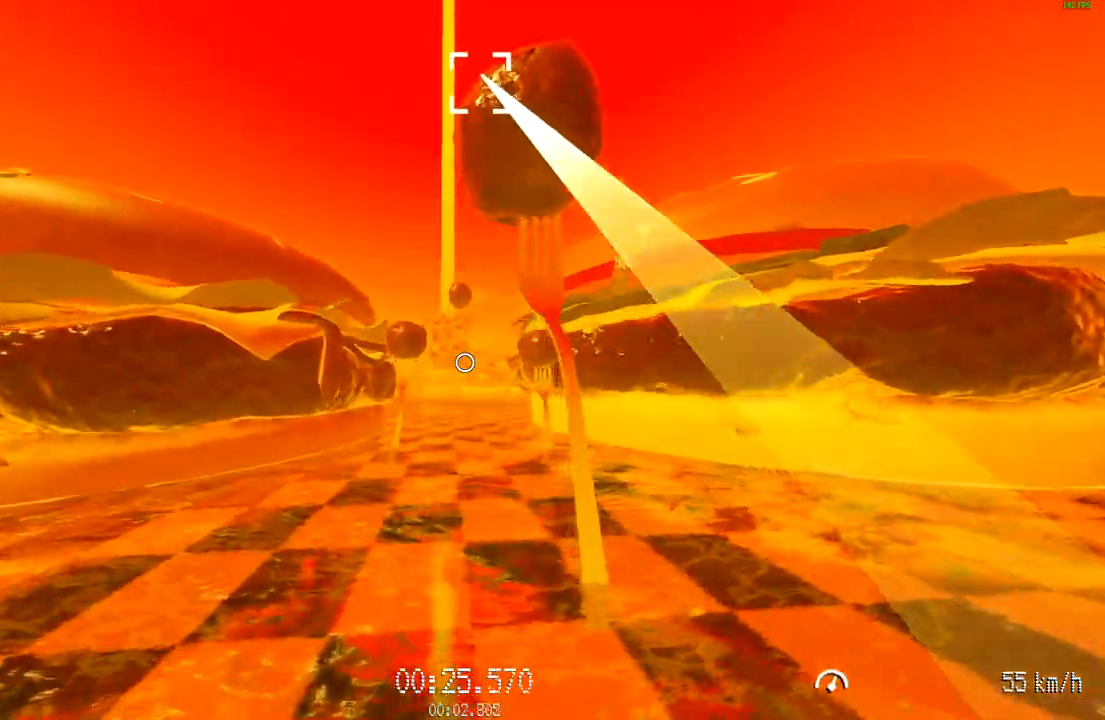
{"keys": ["w"], "mouse": [], "events": [[67, "a", "up"], [484, "mouse_left", "up"]]}
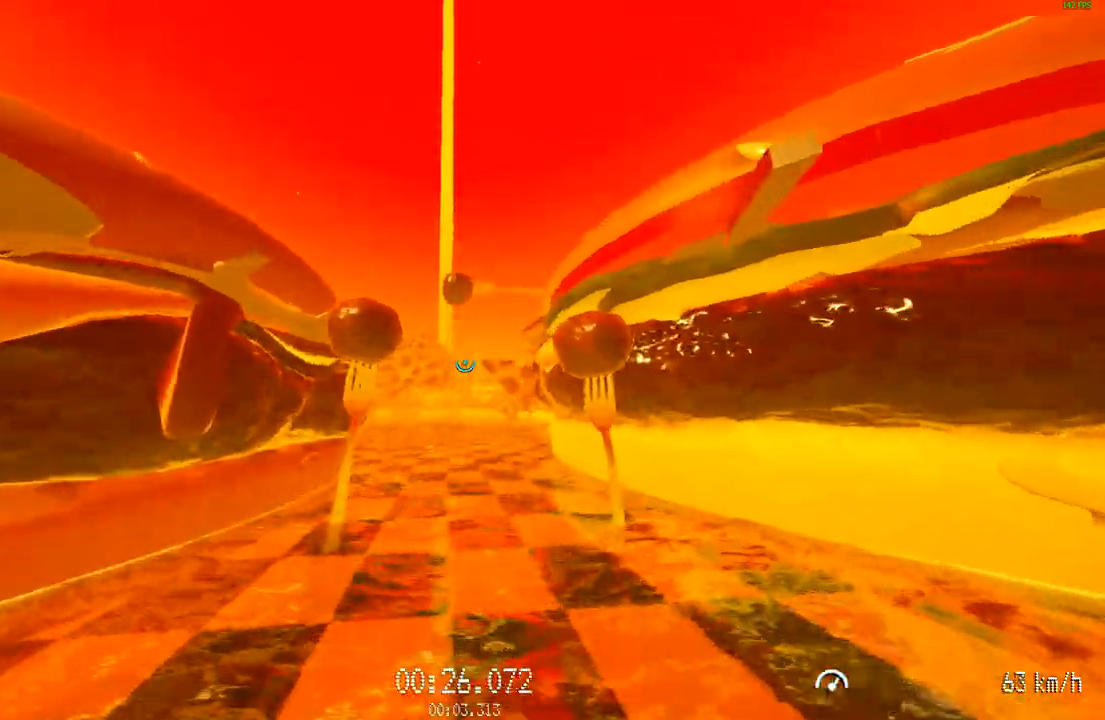
{"keys": ["w"], "mouse": ["left"], "events": [[400, "mouse_left", "down"]]}
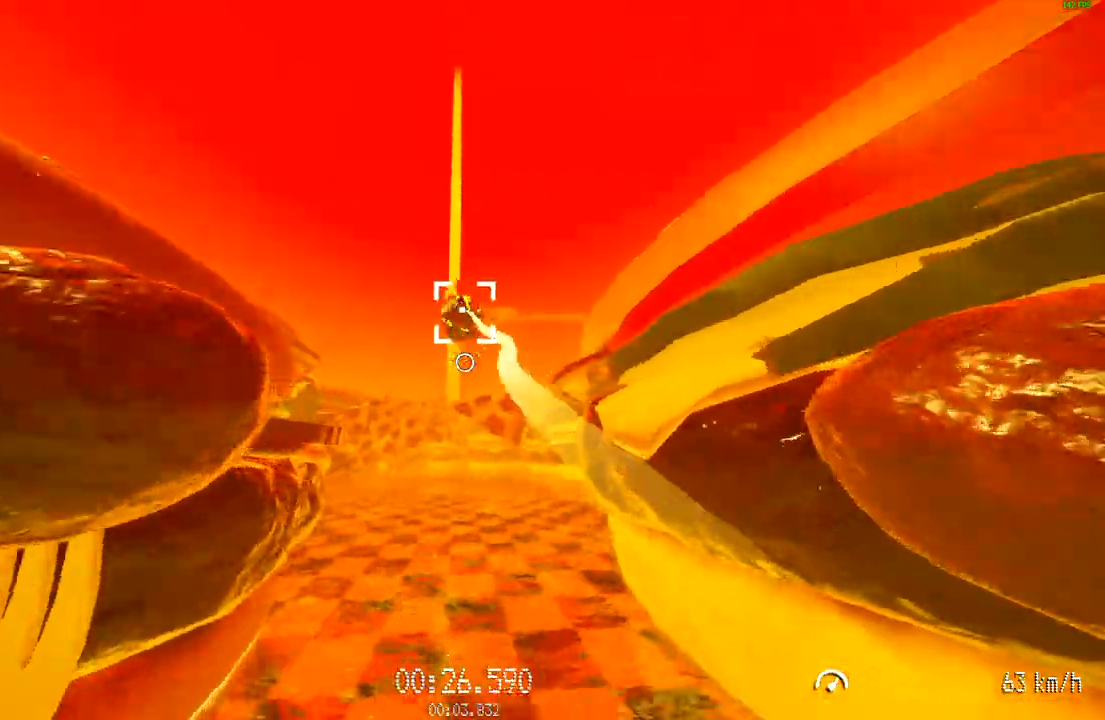
{"keys": ["w"], "mouse": ["left"], "events": []}
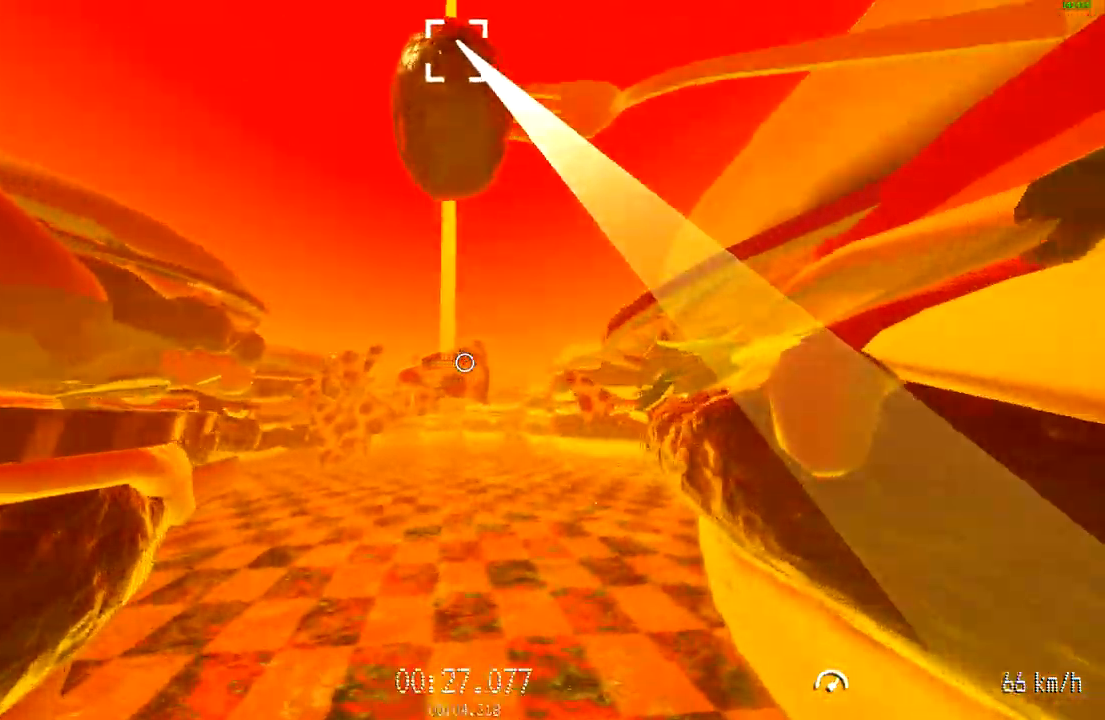
{"keys": ["w"], "mouse": [], "events": [[300, "mouse_left", "up"]]}
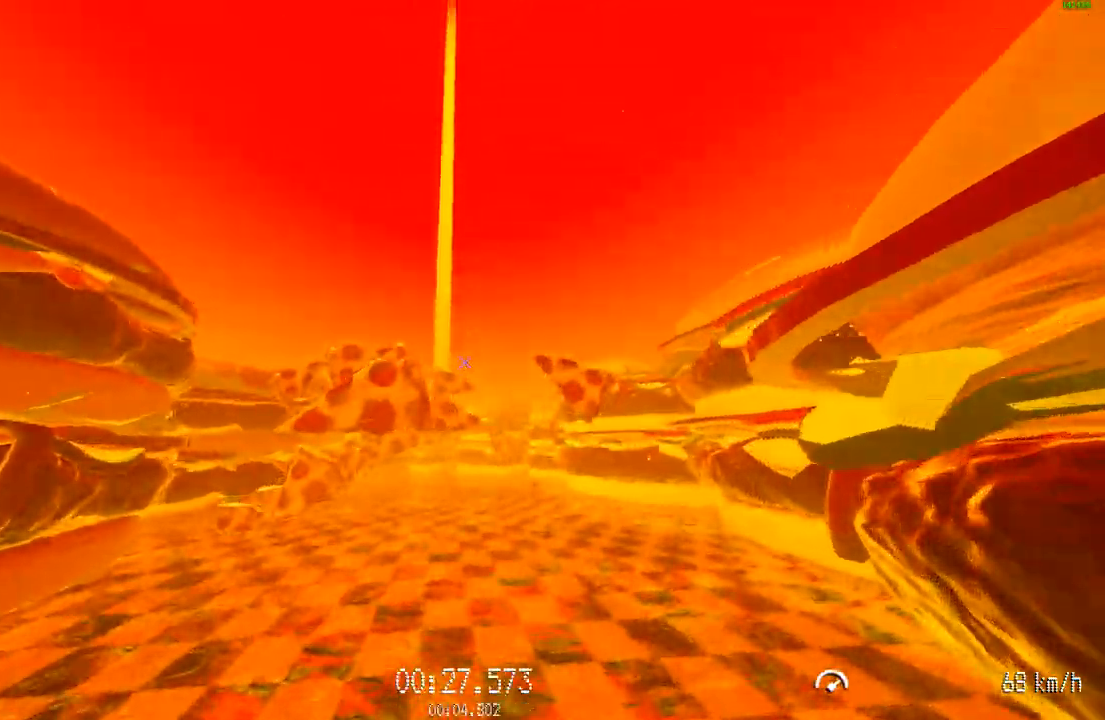
{"keys": ["w"], "mouse": [], "events": []}
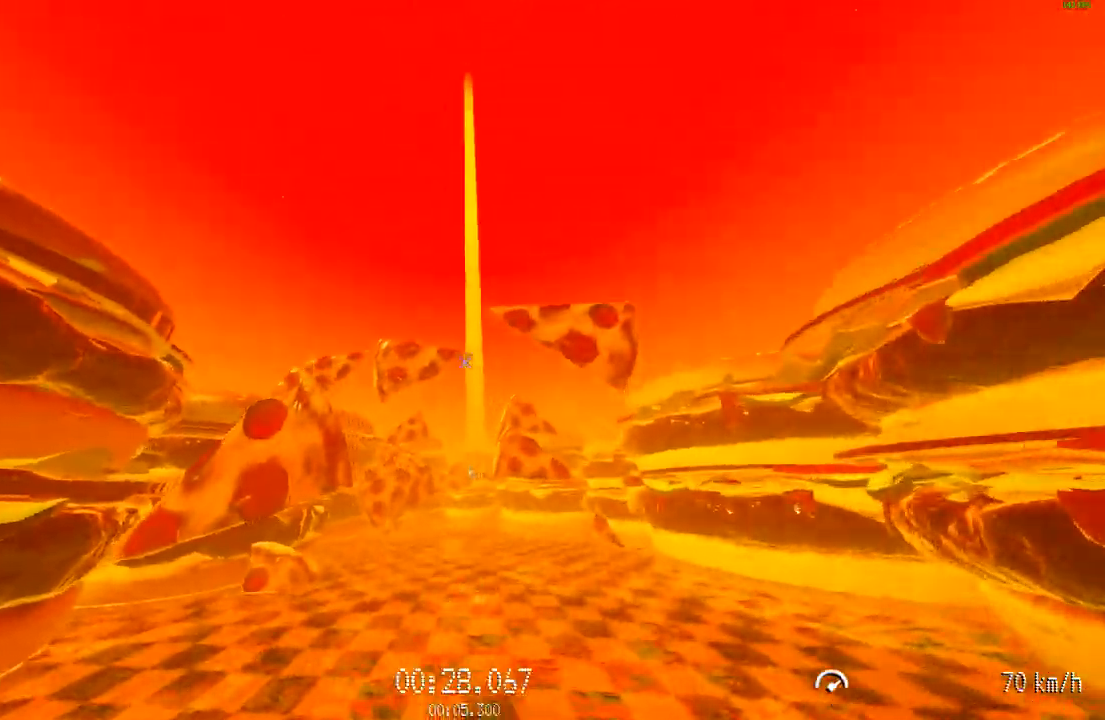
{"keys": ["w"], "mouse": ["left"], "events": [[133, "d", "down"], [133, "mouse_left", "down"], [283, "d", "up"]]}
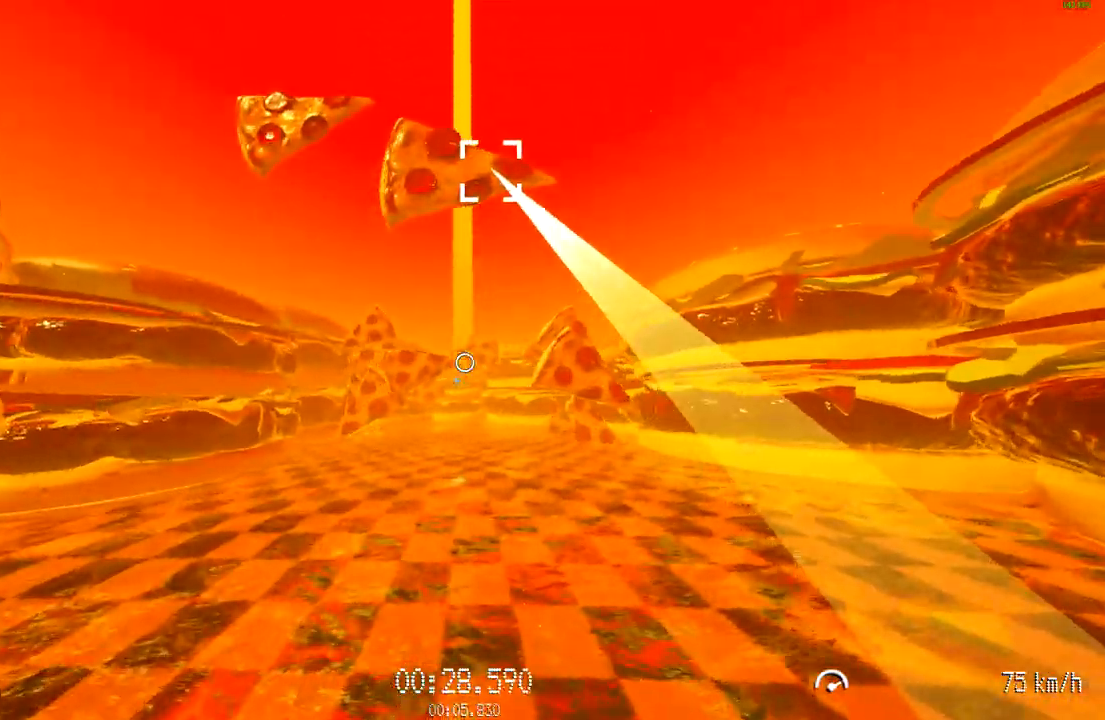
{"keys": ["w"], "mouse": ["left"], "events": []}
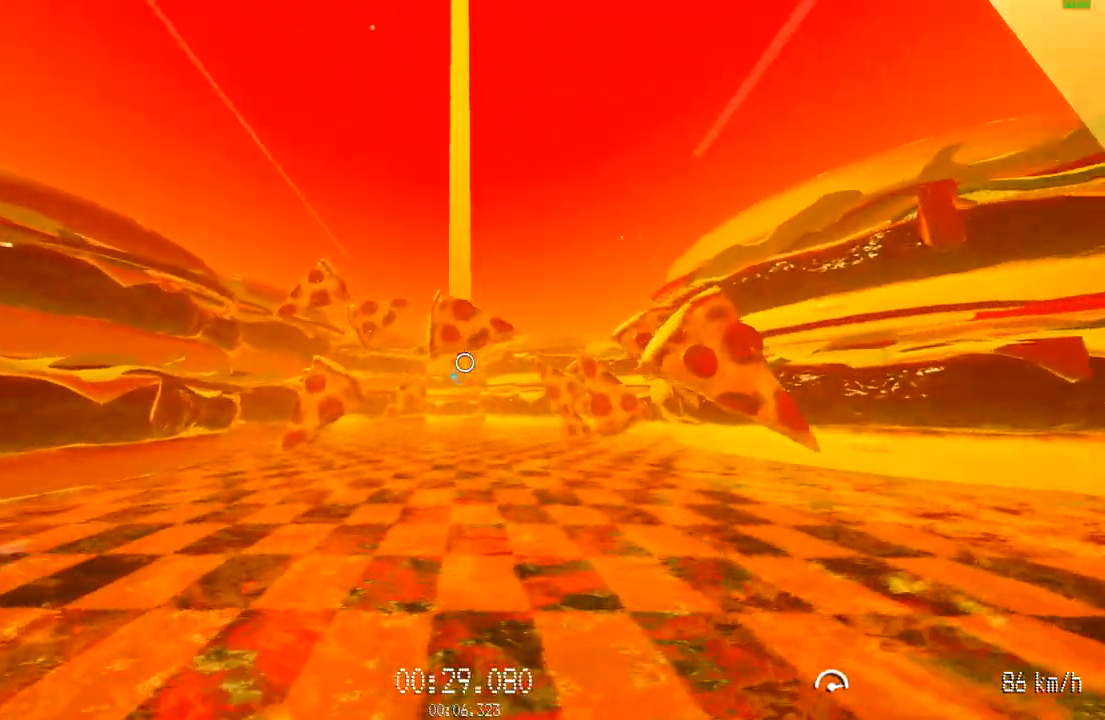
{"keys": ["w"], "mouse": [], "events": [[267, "mouse_left", "up"]]}
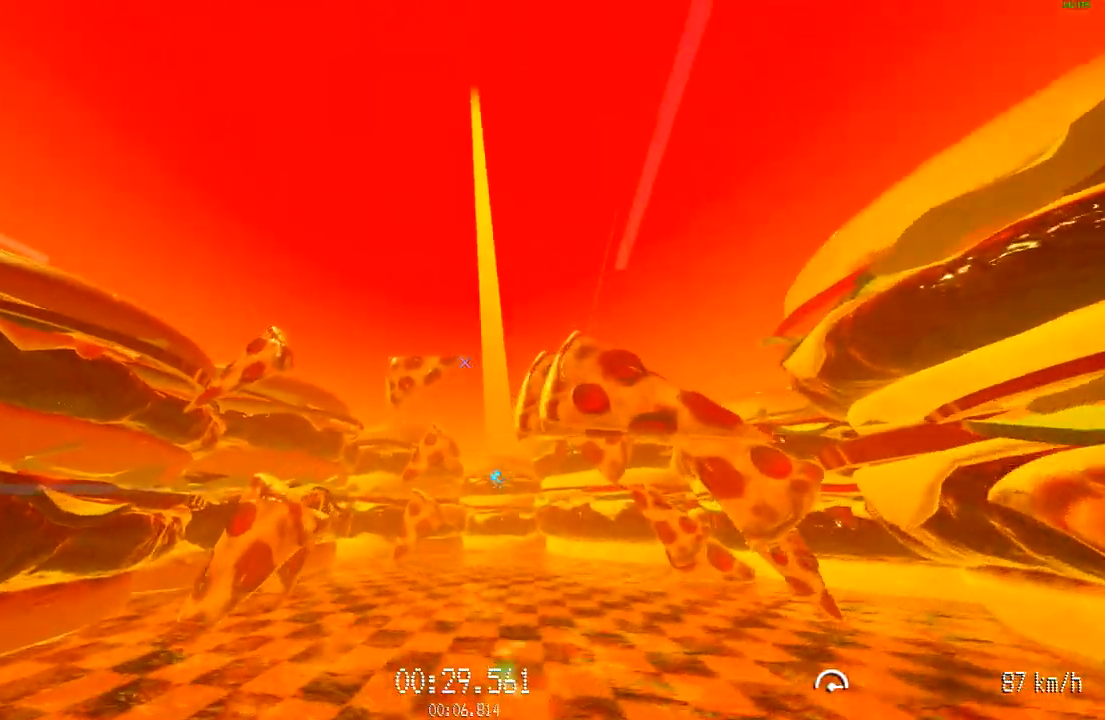
{"keys": ["w"], "mouse": ["left"], "events": [[184, "mouse_left", "down"]]}
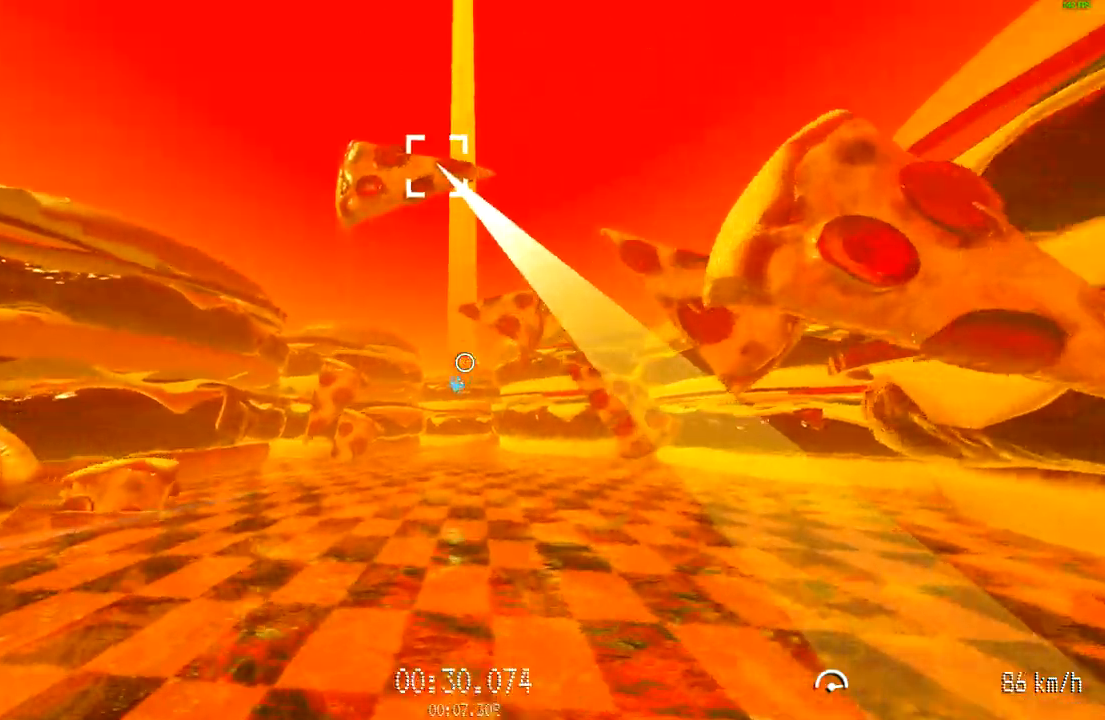
{"keys": ["w"], "mouse": ["left"], "events": []}
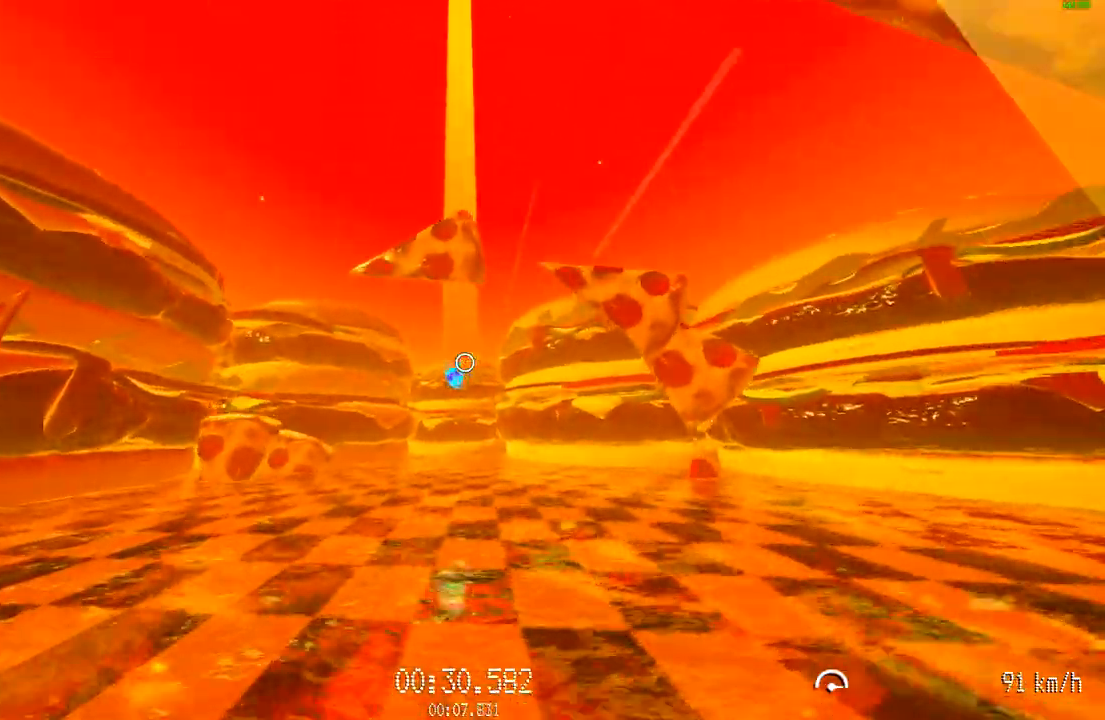
{"keys": ["w"], "mouse": [], "events": [[67, "a", "down"], [200, "a", "up"], [401, "mouse_left", "up"]]}
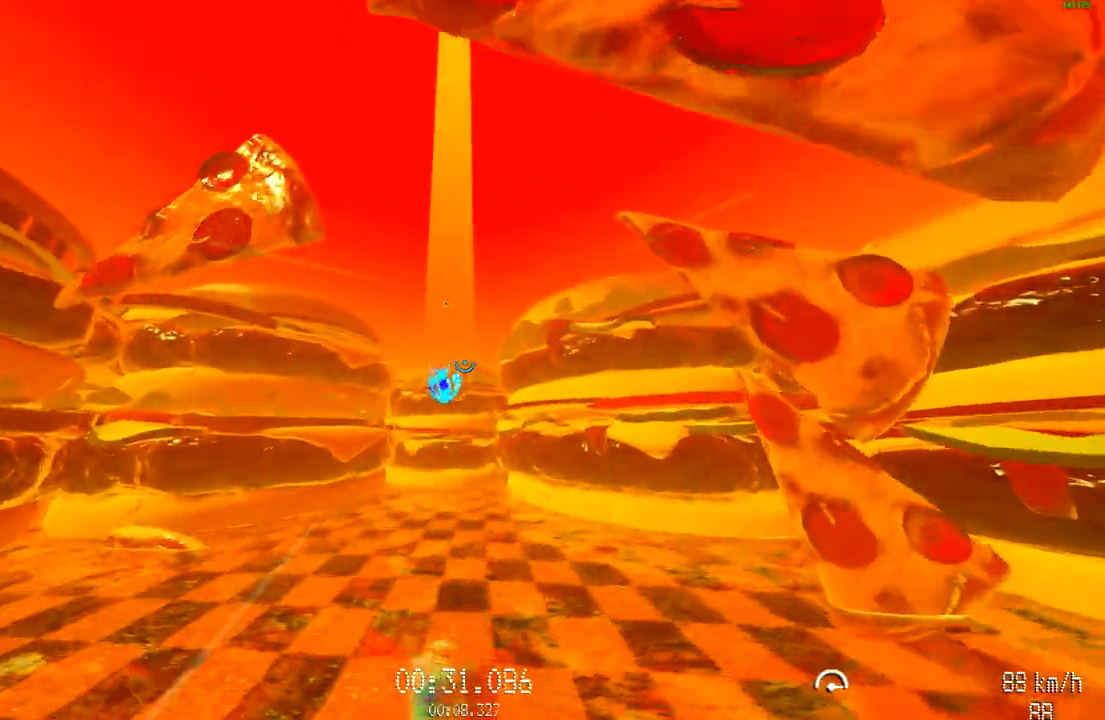
{"keys": ["w"], "mouse": [], "events": [[267, "a", "down"], [367, "a", "up"]]}
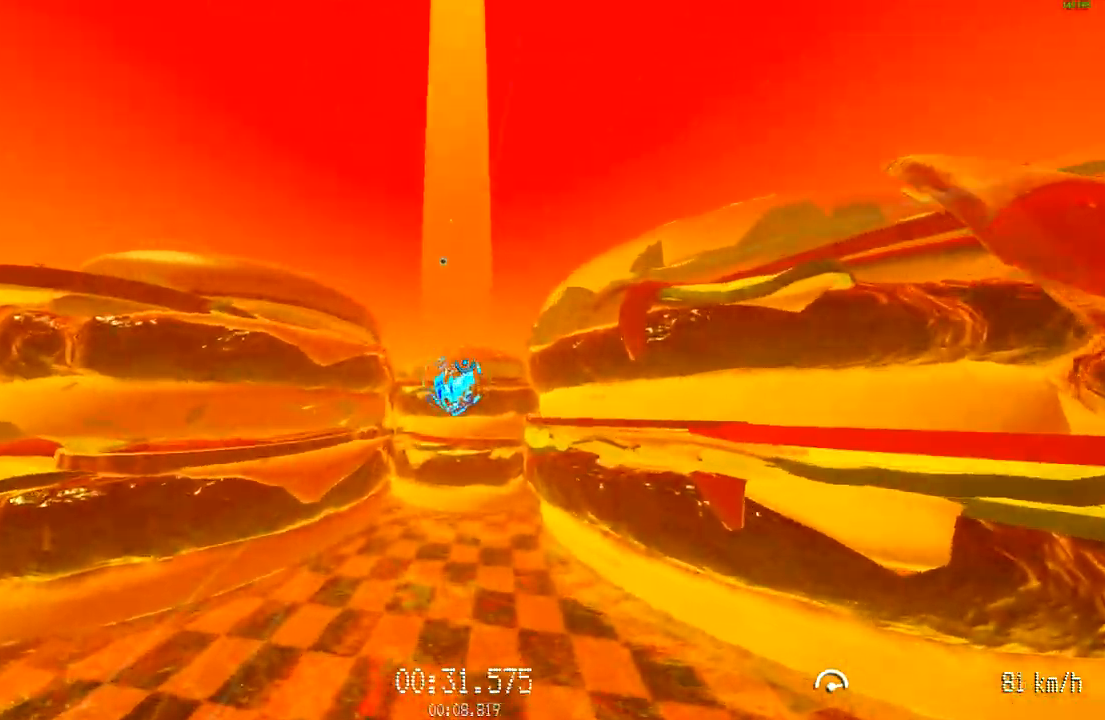
{"keys": [], "mouse": [], "events": [[134, "w", "up"], [334, "w", "down"], [417, "w", "up"]]}
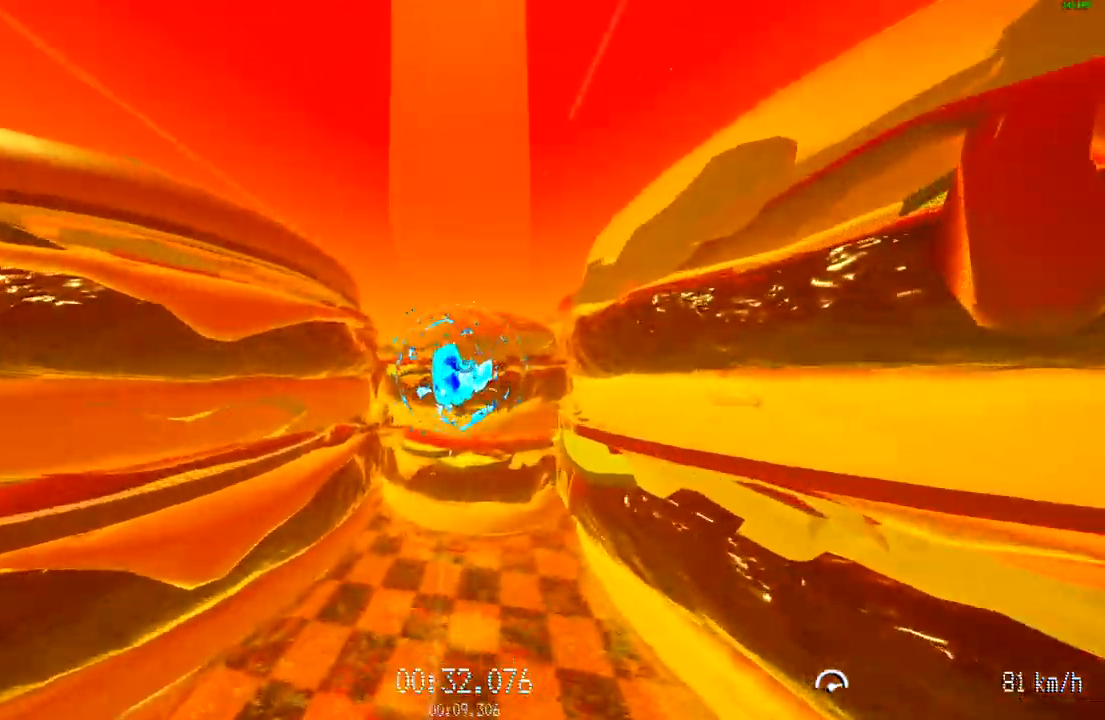
{"keys": ["w"], "mouse": [], "events": [[16, "w", "down"], [66, "w", "up"], [150, "w", "down"], [200, "w", "up"], [250, "w", "down"], [350, "w", "up"], [433, "w", "down"]]}
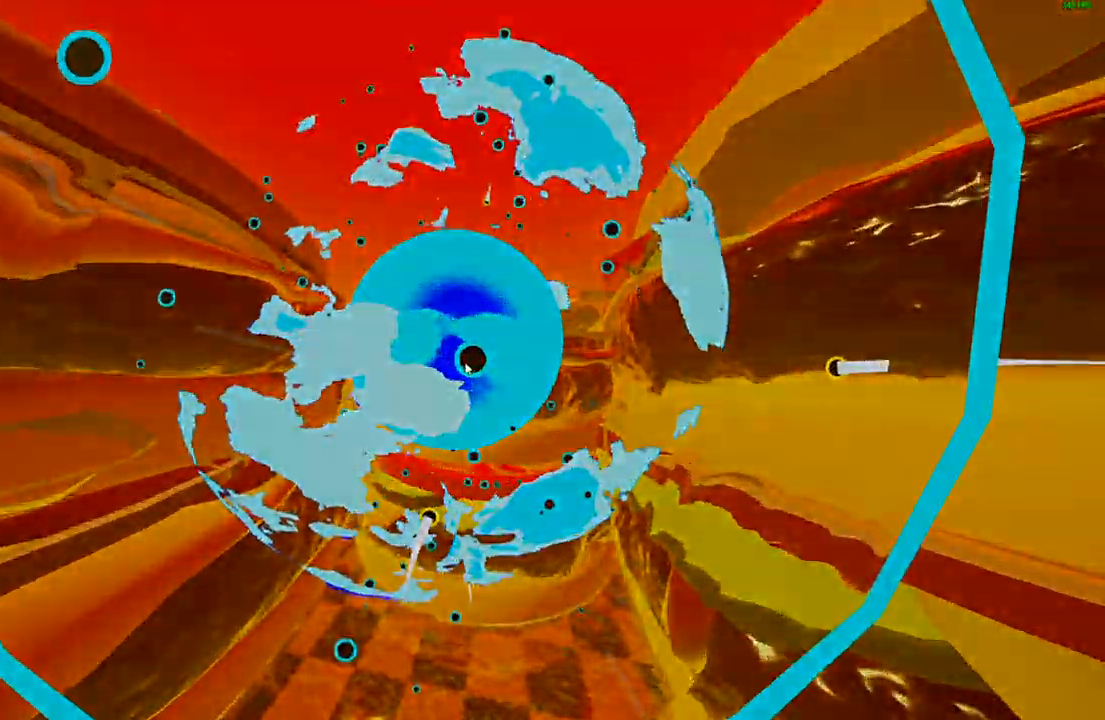
{"keys": [], "mouse": [], "events": [[17, "w", "up"]]}
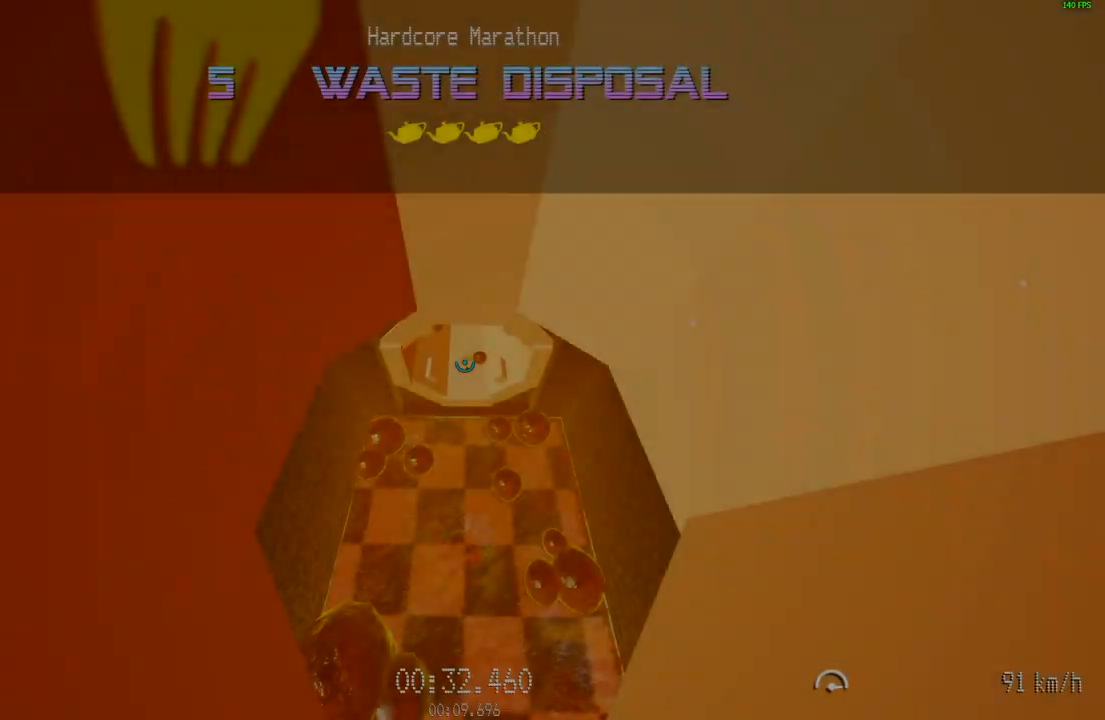
{"keys": ["w"], "mouse": ["left"], "events": [[283, "w", "down"], [317, "mouse_left", "down"]]}
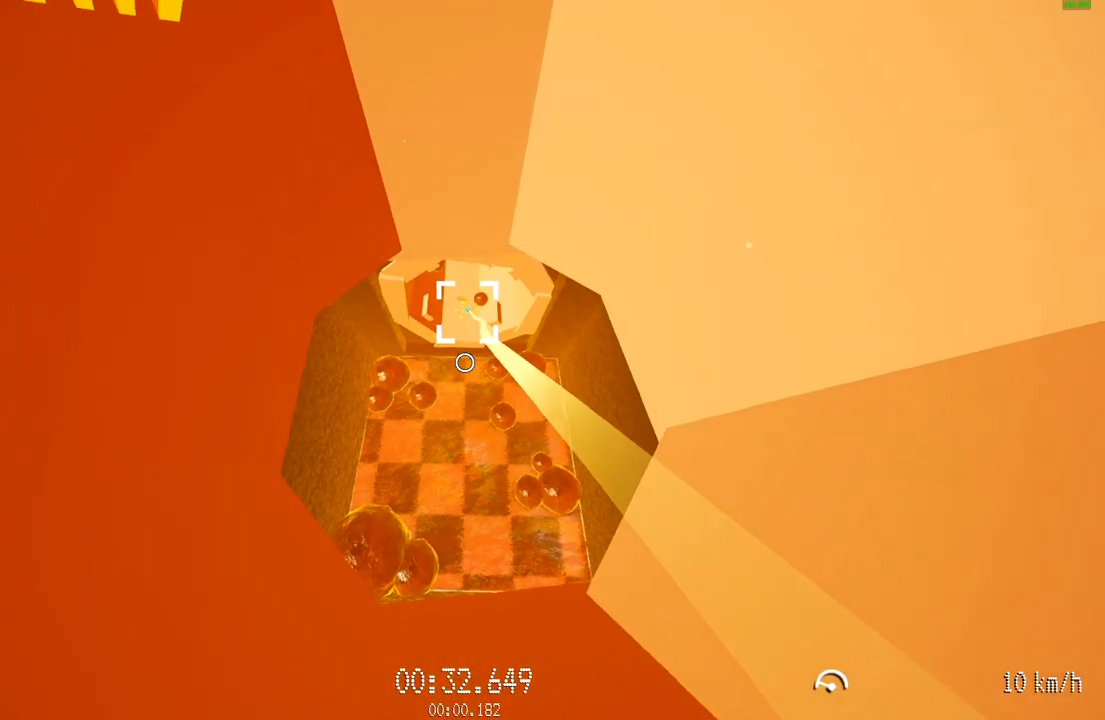
{"keys": ["w"], "mouse": ["left"], "events": []}
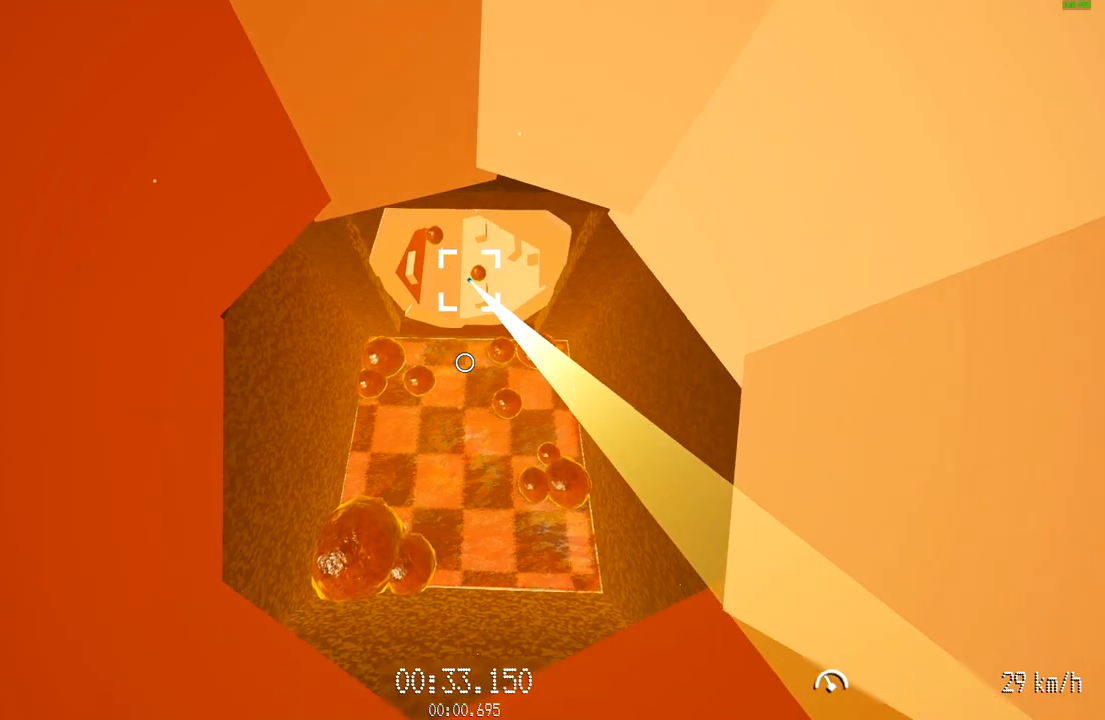
{"keys": ["w"], "mouse": ["left"], "events": []}
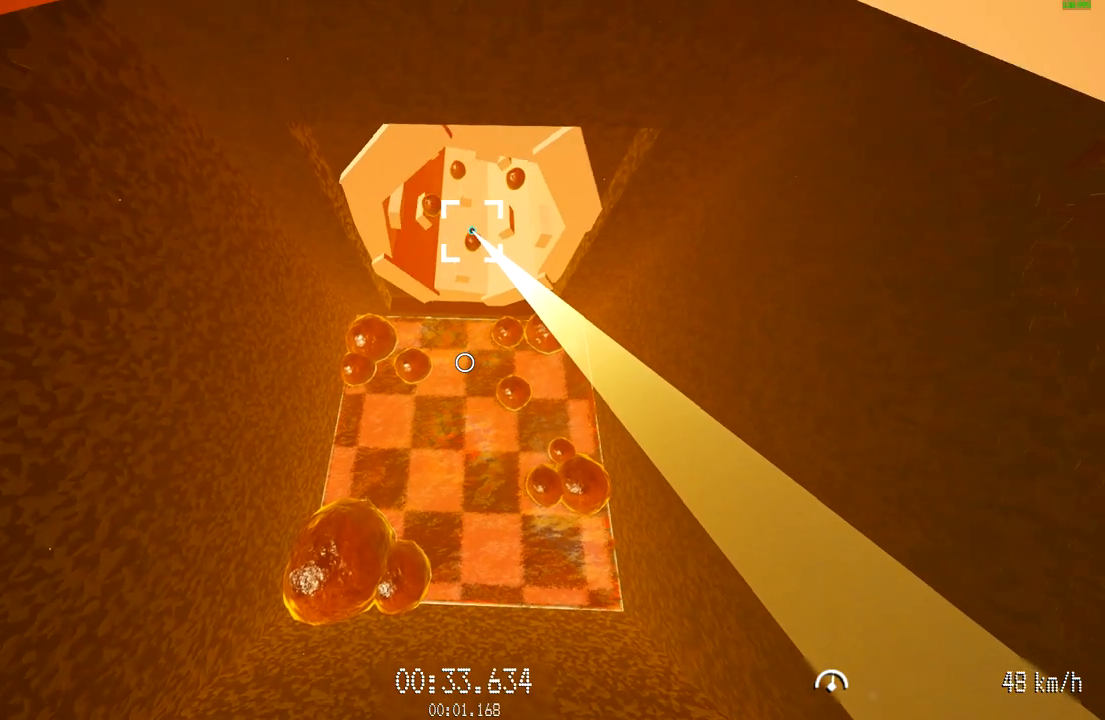
{"keys": ["w"], "mouse": ["left"], "events": []}
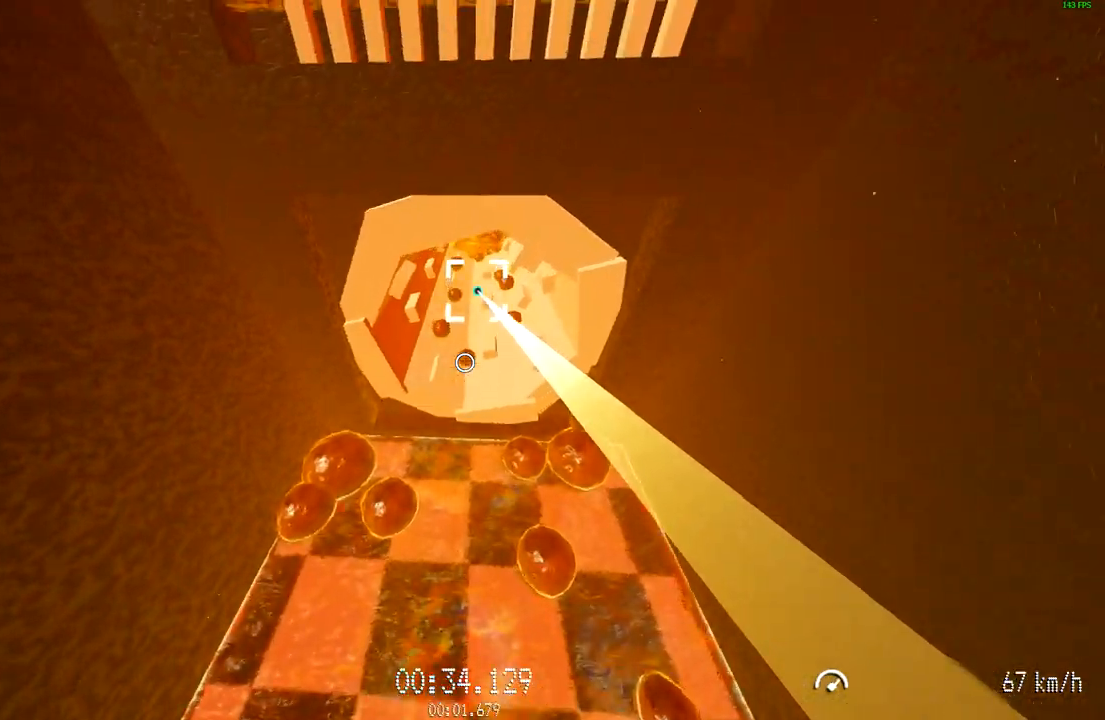
{"keys": ["w"], "mouse": ["left"], "events": []}